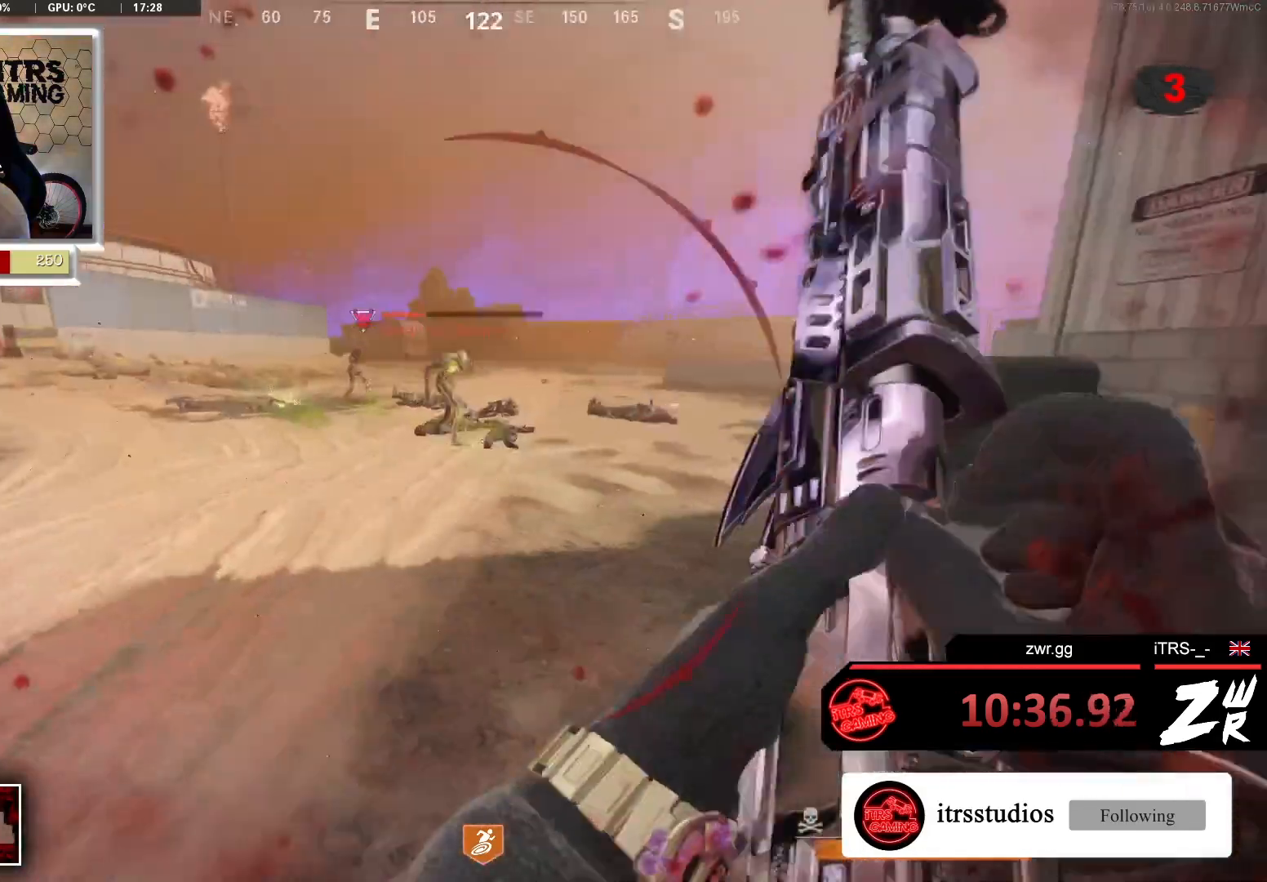
Gameplay with a controller (PlayStation layout); each line is a JSON object with the inputs held at the frame after it (dt_ms = milliseconds from this image to that frame). "button_events" lists button changes between this image and that frame as [ms after this image, input, new state], when the widget could be followed in between (sticks are given only as held states).
{"dt_ms": 500, "buttons": ["TRIANGLE"], "left_stick": "down-left", "right_stick": "center", "button_events": [[200, "TRIANGLE", "down"]]}
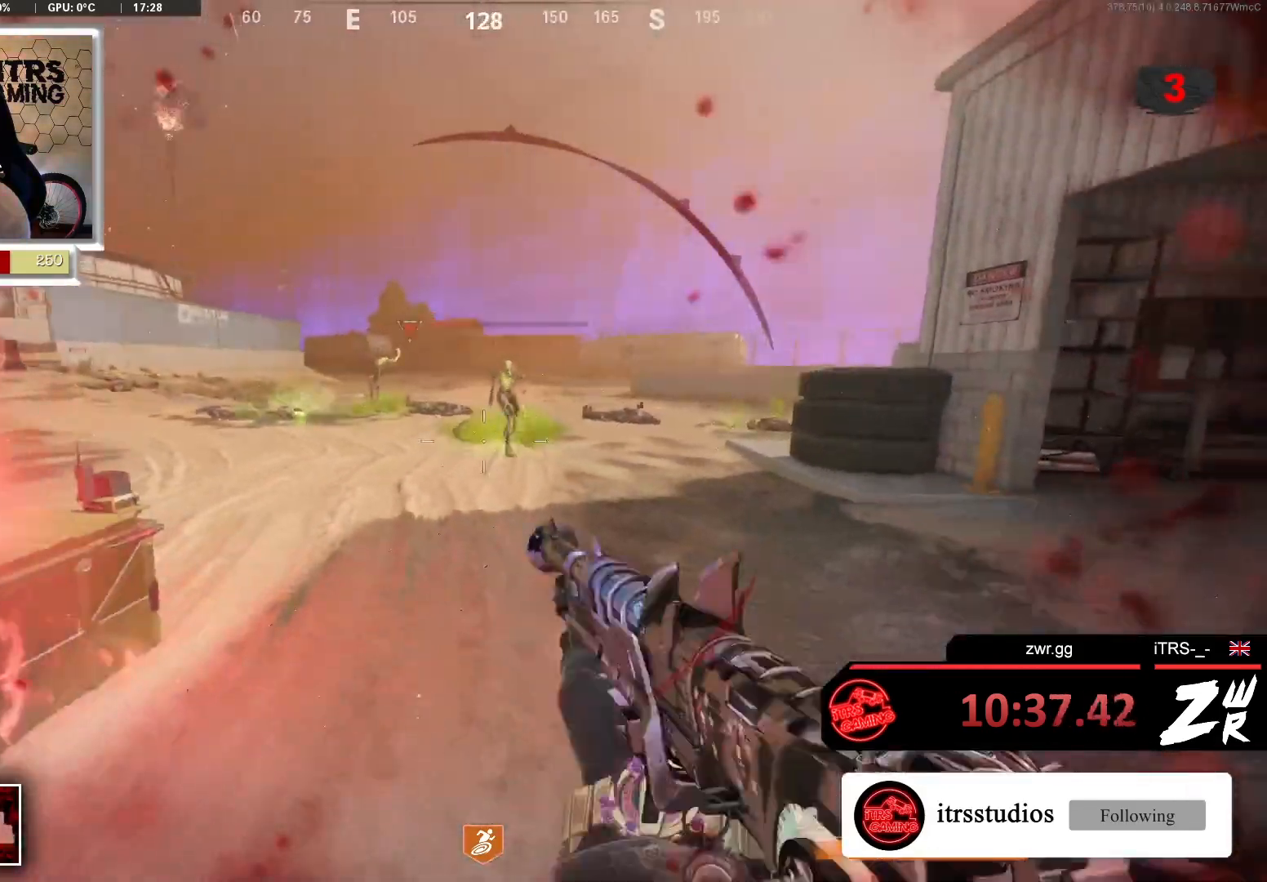
{"dt_ms": 500, "buttons": ["L2"], "left_stick": "up", "right_stick": "center", "button_events": [[67, "TRIANGLE", "up"], [233, "L2", "down"], [233, "R2", "down"], [400, "L2", "up"], [400, "R2", "up"], [467, "L2", "down"]]}
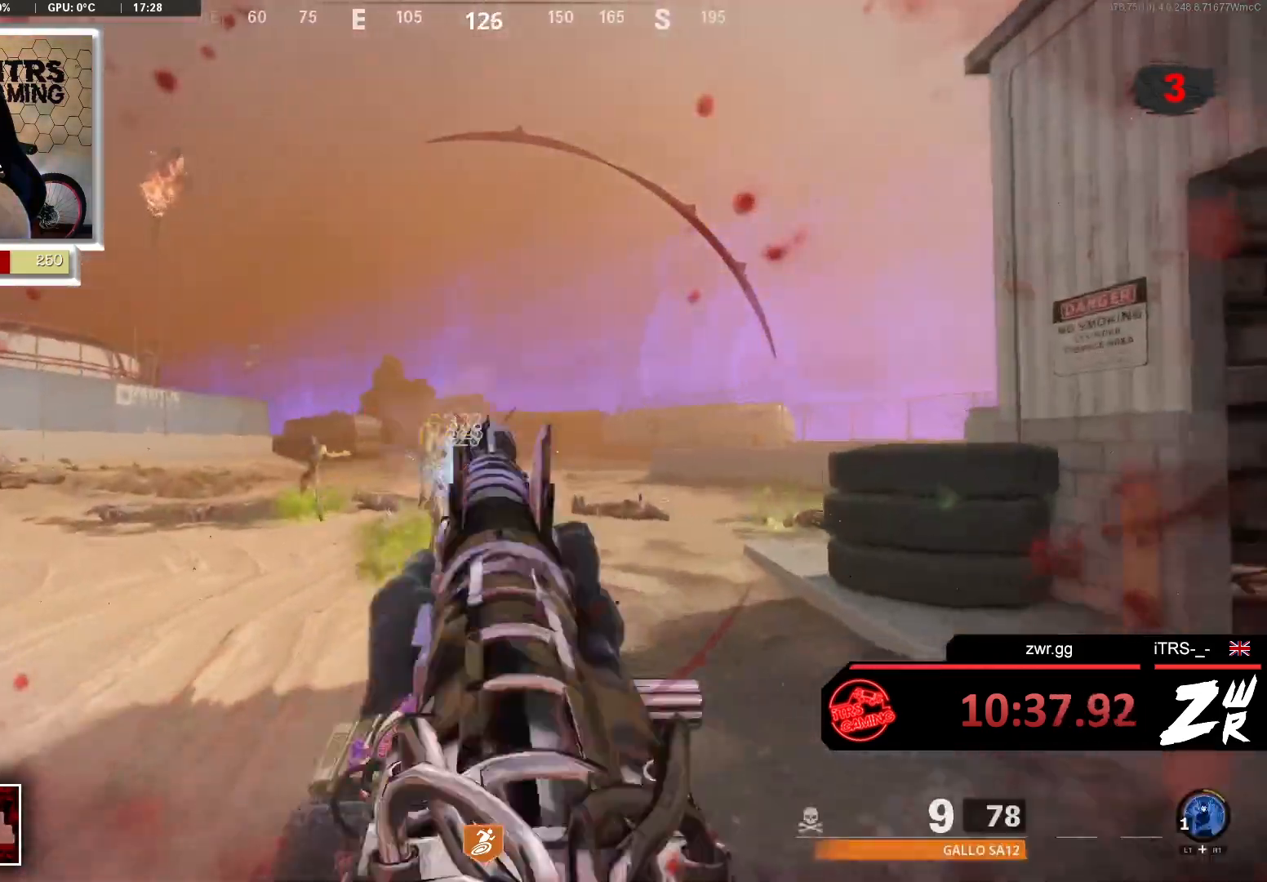
{"dt_ms": 500, "buttons": ["L2", "R2"], "left_stick": "left", "right_stick": "center", "button_events": [[67, "L2", "up"], [133, "R2", "down"], [233, "L2", "down"], [300, "L2", "up"], [333, "R2", "up"], [400, "R2", "down"], [500, "L2", "down"]]}
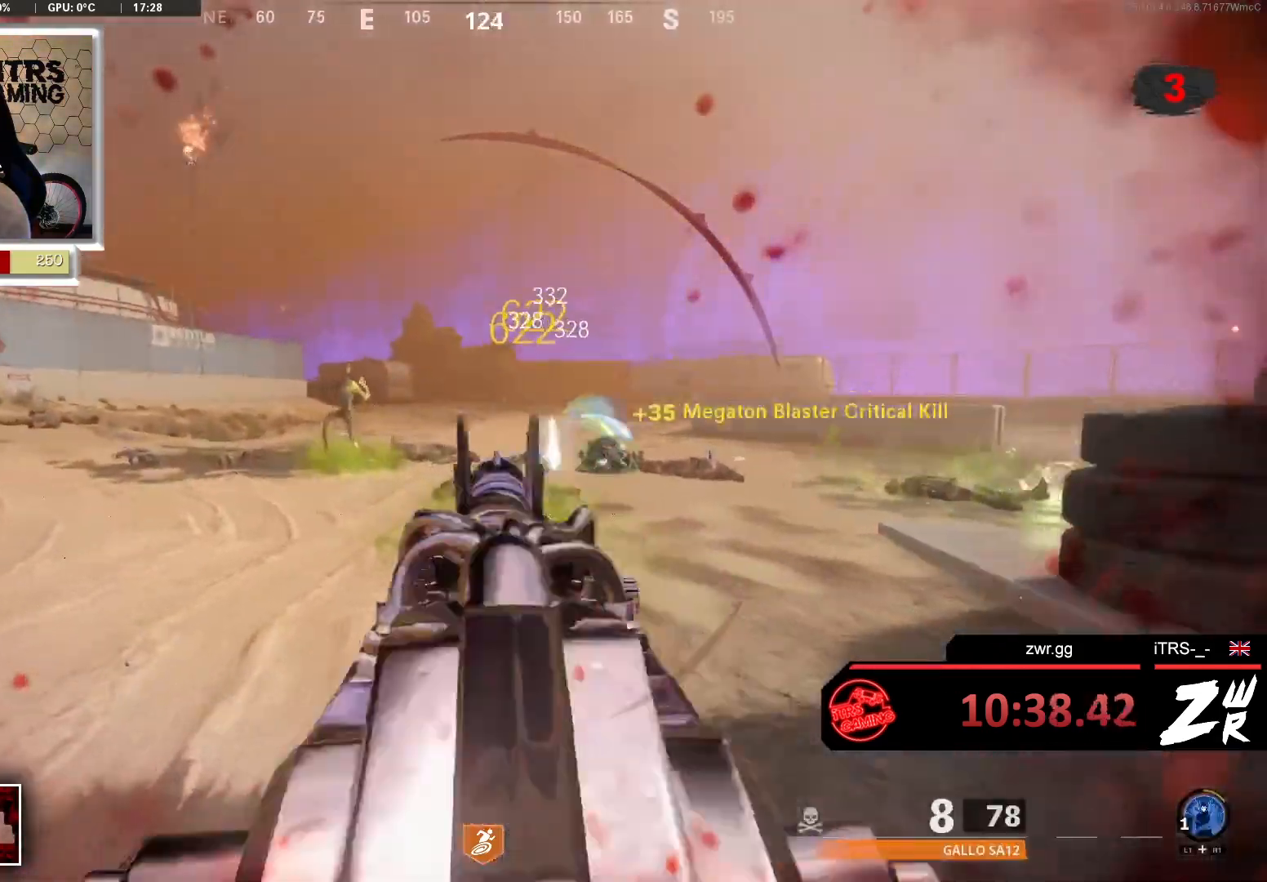
{"dt_ms": 500, "buttons": ["L2"], "left_stick": "up-left", "right_stick": "center", "button_events": [[33, "R2", "up"], [133, "L2", "up"], [200, "L2", "down"], [200, "R2", "down"], [500, "R2", "up"]]}
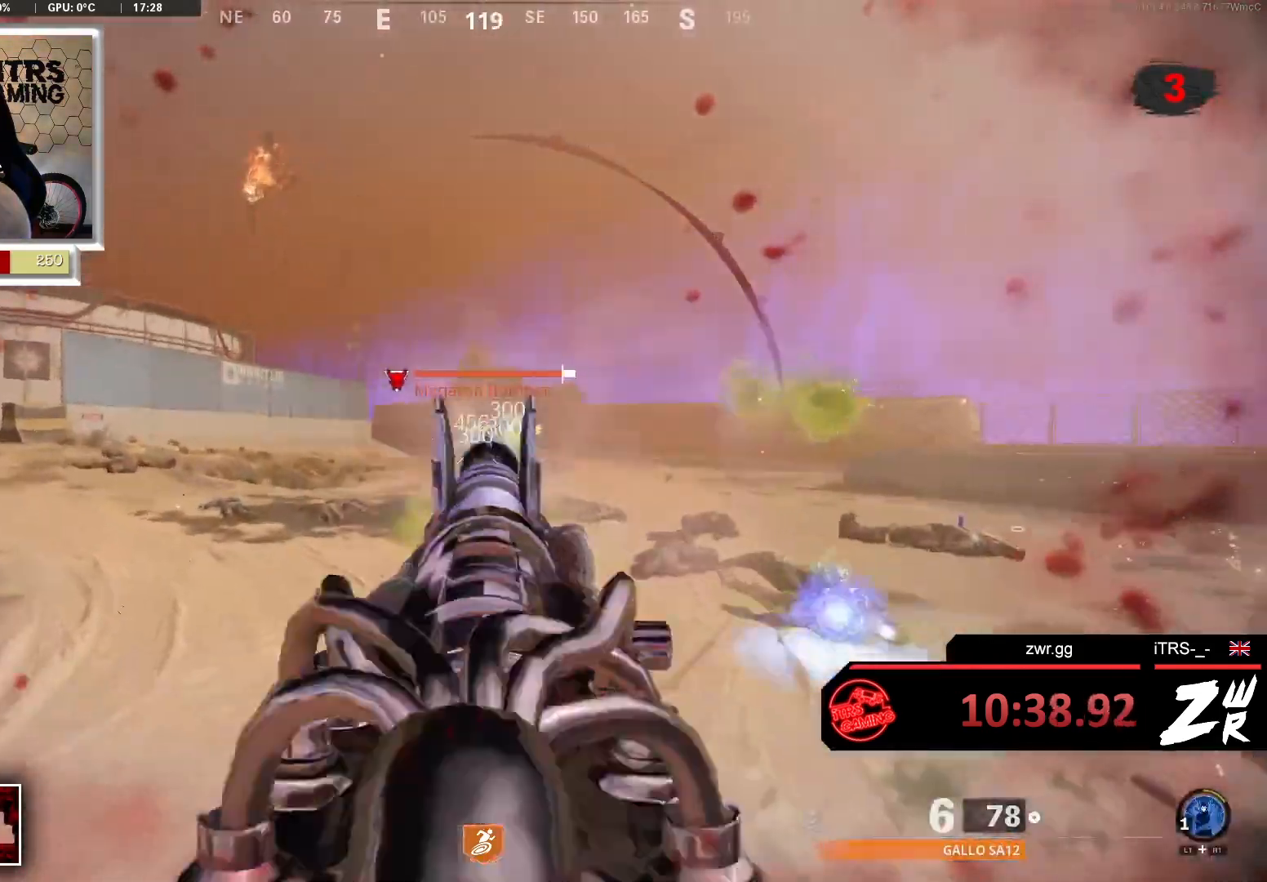
{"dt_ms": 1000, "buttons": ["R2"], "left_stick": "left", "right_stick": "center", "button_events": [[100, "L2", "up"], [400, "L2", "down"], [400, "R2", "down"], [533, "R2", "up"], [600, "R2", "down"], [667, "R2", "up"], [1000, "L2", "up"], [1000, "R2", "down"]]}
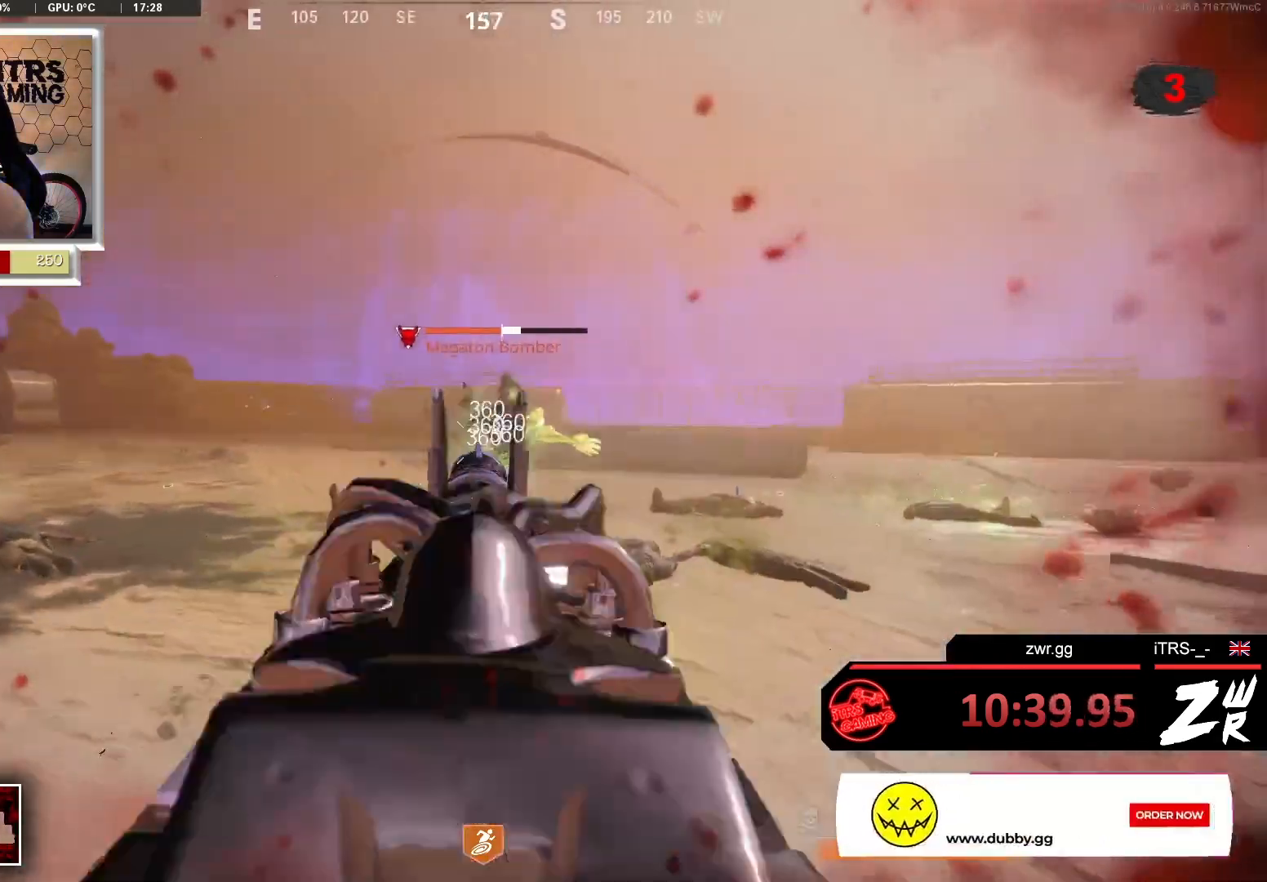
{"dt_ms": 500, "buttons": ["L2", "R2"], "left_stick": "left", "right_stick": "right", "button_events": [[233, "R2", "up"], [300, "R2", "down"], [367, "R2", "up"], [433, "L2", "down"], [433, "R2", "down"]]}